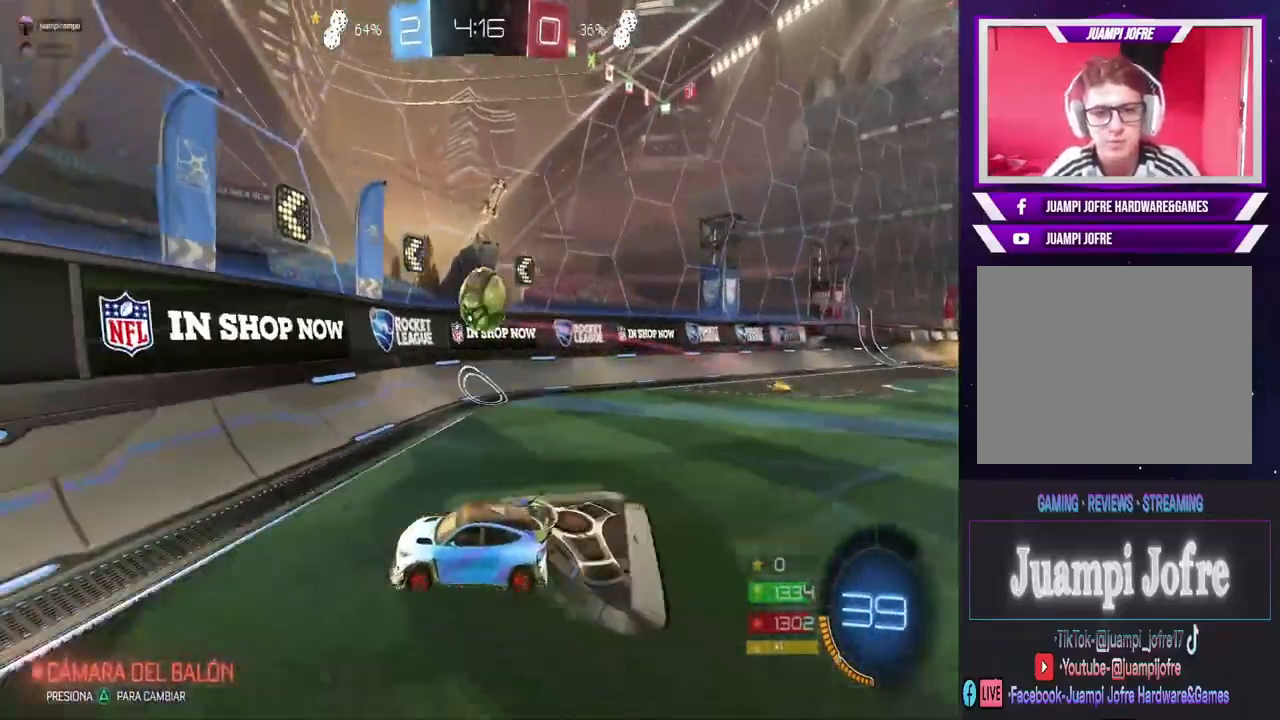
Gameplay with a controller (PlayStation layout); each line is a JSON object with the inputs held at the frame after it. "events" lists button and stick changes between this image and that frame as [ms after this image, input, new state], when the widget could be followed in between.
{"buttons": ["R2"], "left_stick": "right", "right_stick": "center", "events": [[67, "R2", "up"], [100, "L2", "down"], [133, "left_stick", "left"], [233, "R2", "down"], [267, "L2", "up"], [267, "left_stick", "right"]]}
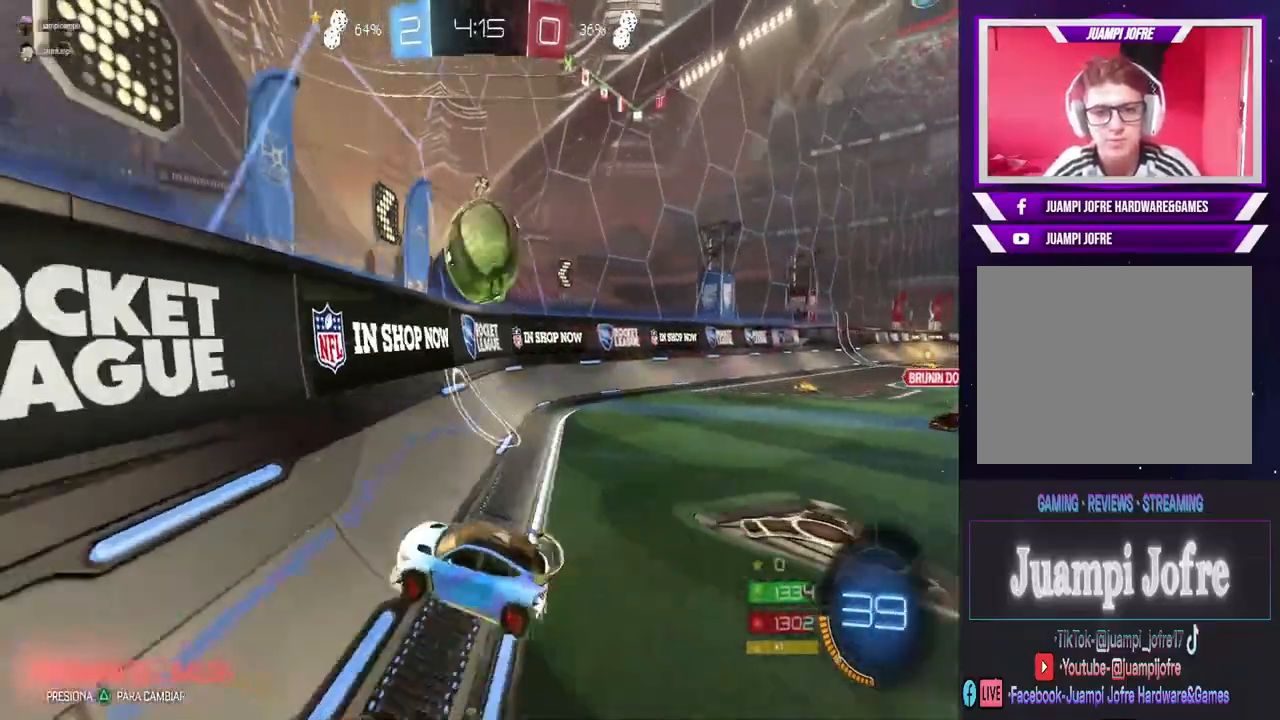
{"buttons": ["R2"], "left_stick": "left", "right_stick": "center", "events": [[167, "left_stick", "down-left"], [333, "left_stick", "left"]]}
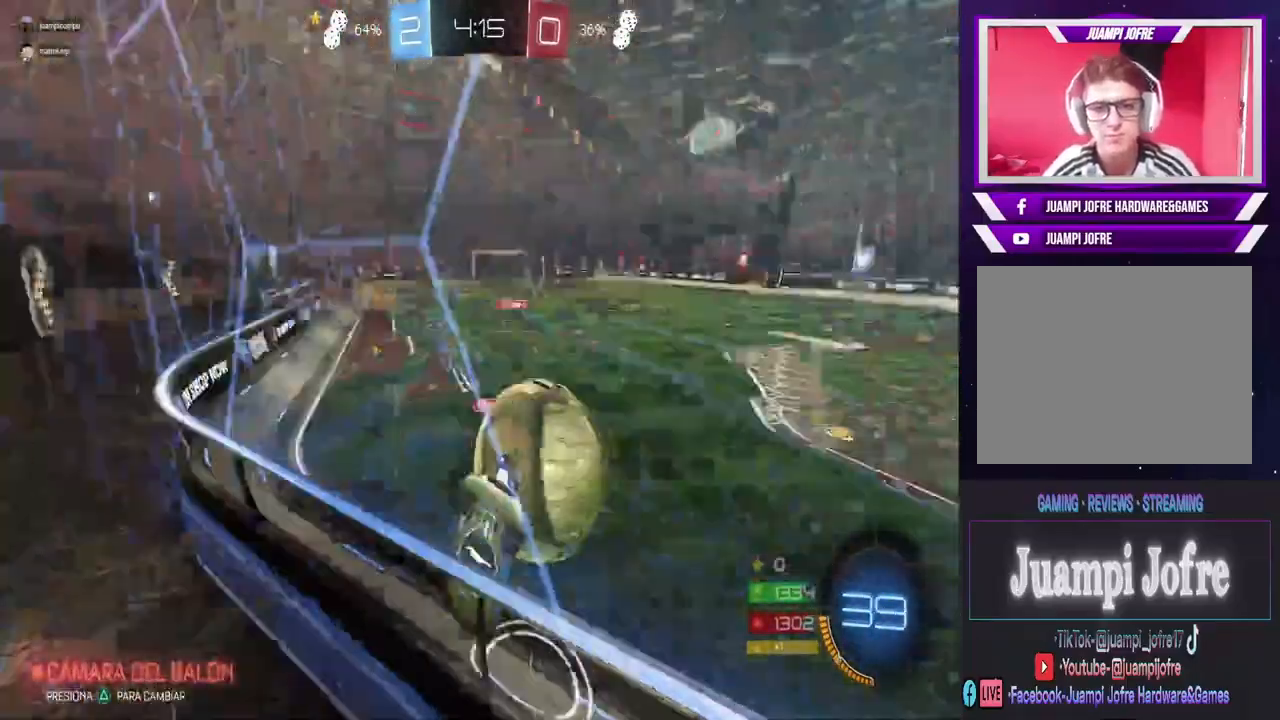
{"buttons": ["R2"], "left_stick": "left", "right_stick": "center", "events": [[200, "SQUARE", "down"], [333, "SQUARE", "up"]]}
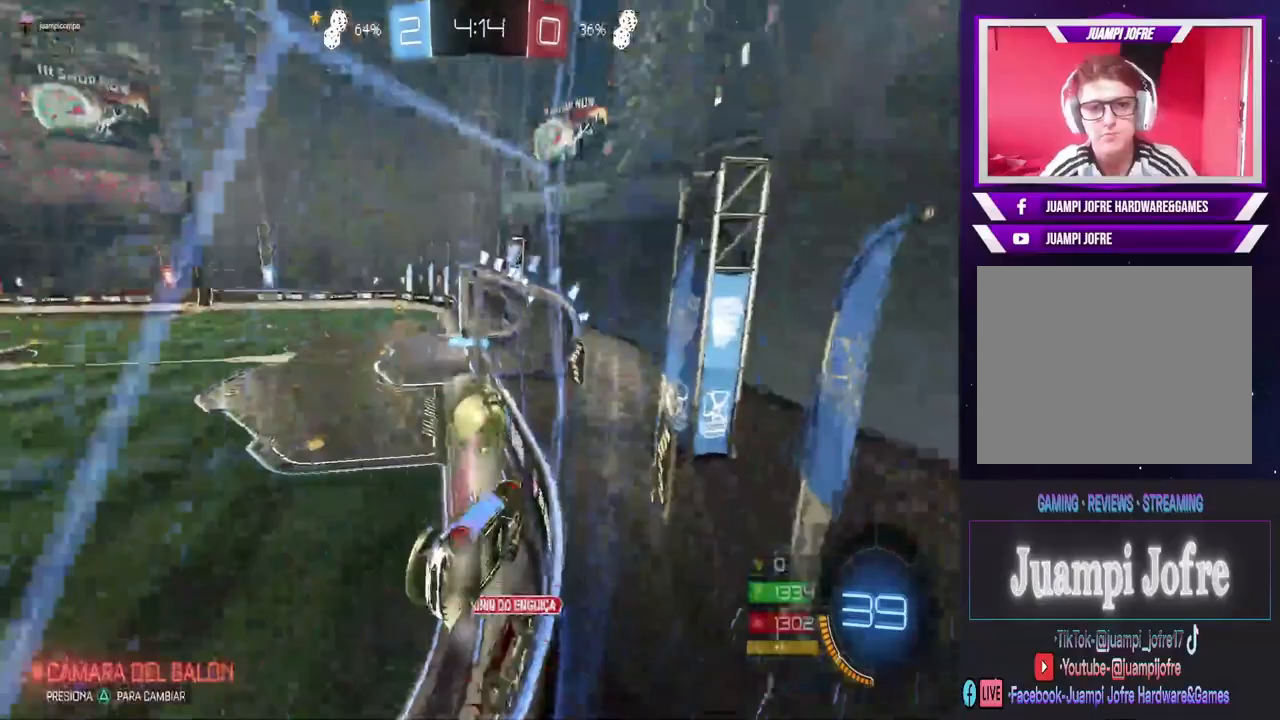
{"buttons": ["R2"], "left_stick": "left", "right_stick": "center", "events": [[100, "left_stick", "center"], [467, "left_stick", "left"]]}
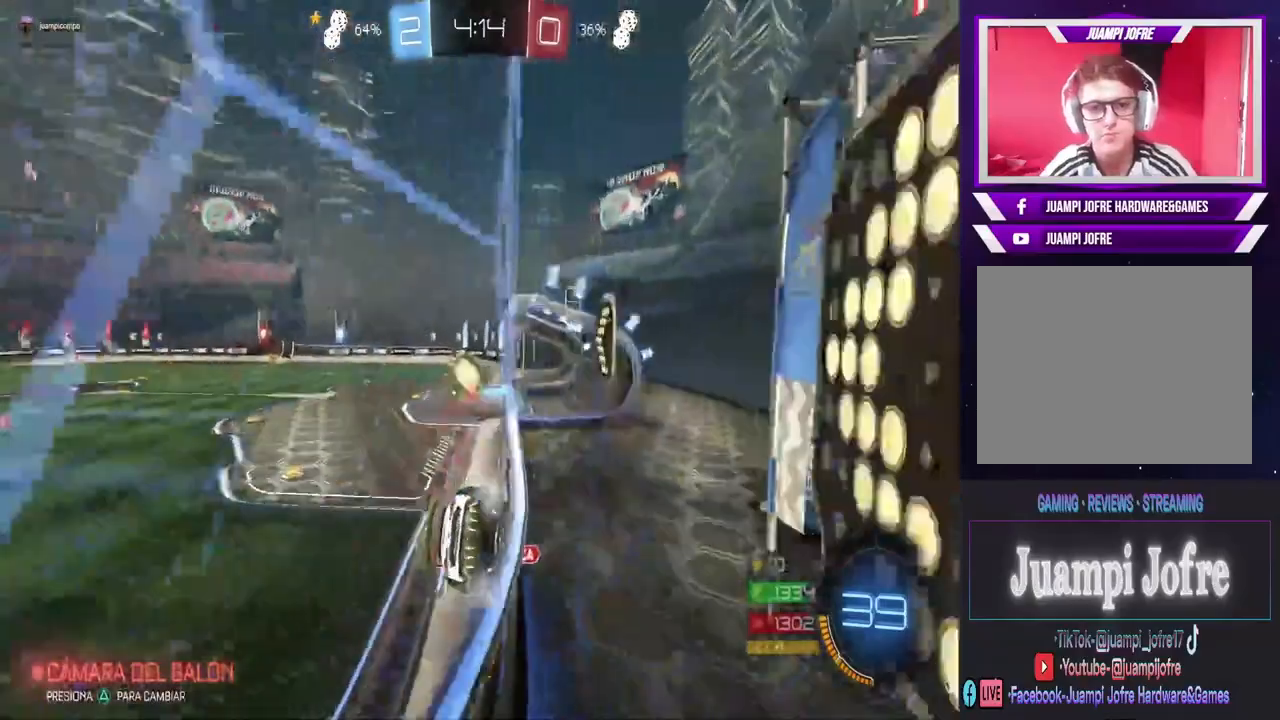
{"buttons": ["CIRCLE", "R2"], "left_stick": "center", "right_stick": "center", "events": [[133, "SQUARE", "down"], [233, "SQUARE", "up"], [400, "left_stick", "right"], [467, "CIRCLE", "down"], [500, "left_stick", "center"]]}
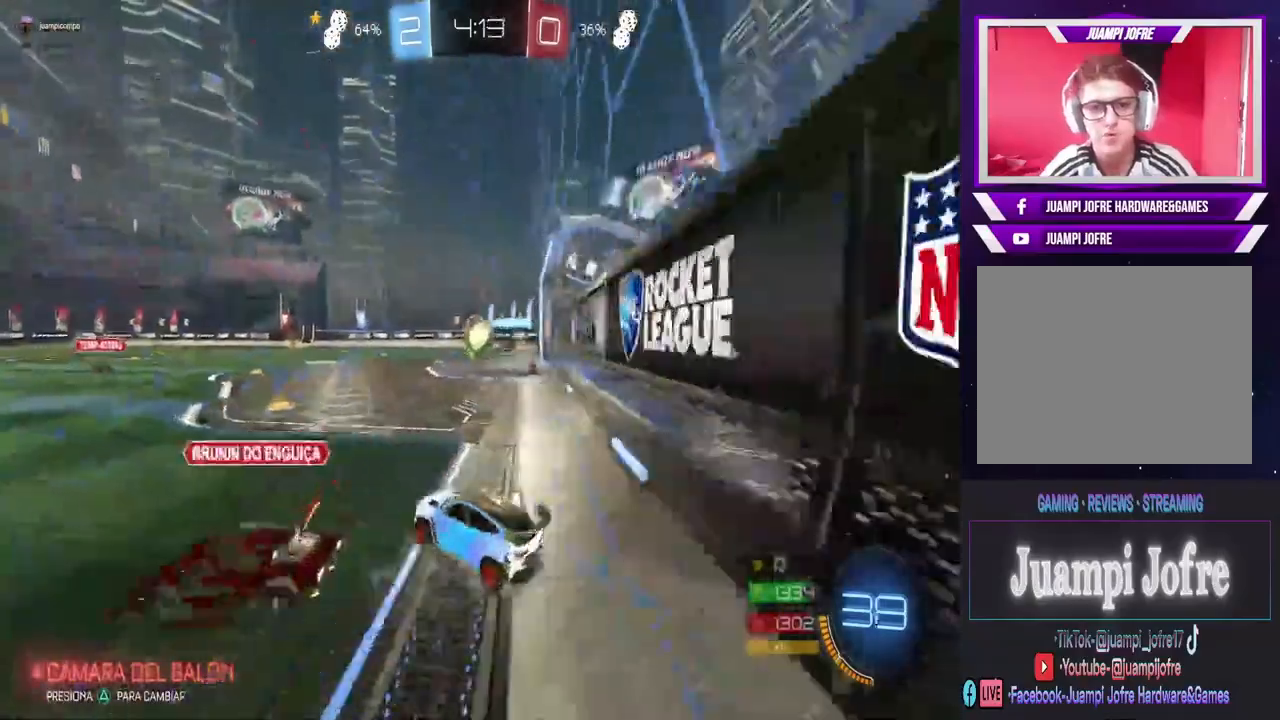
{"buttons": ["CIRCLE", "R2"], "left_stick": "left", "right_stick": "center", "events": [[300, "left_stick", "left"]]}
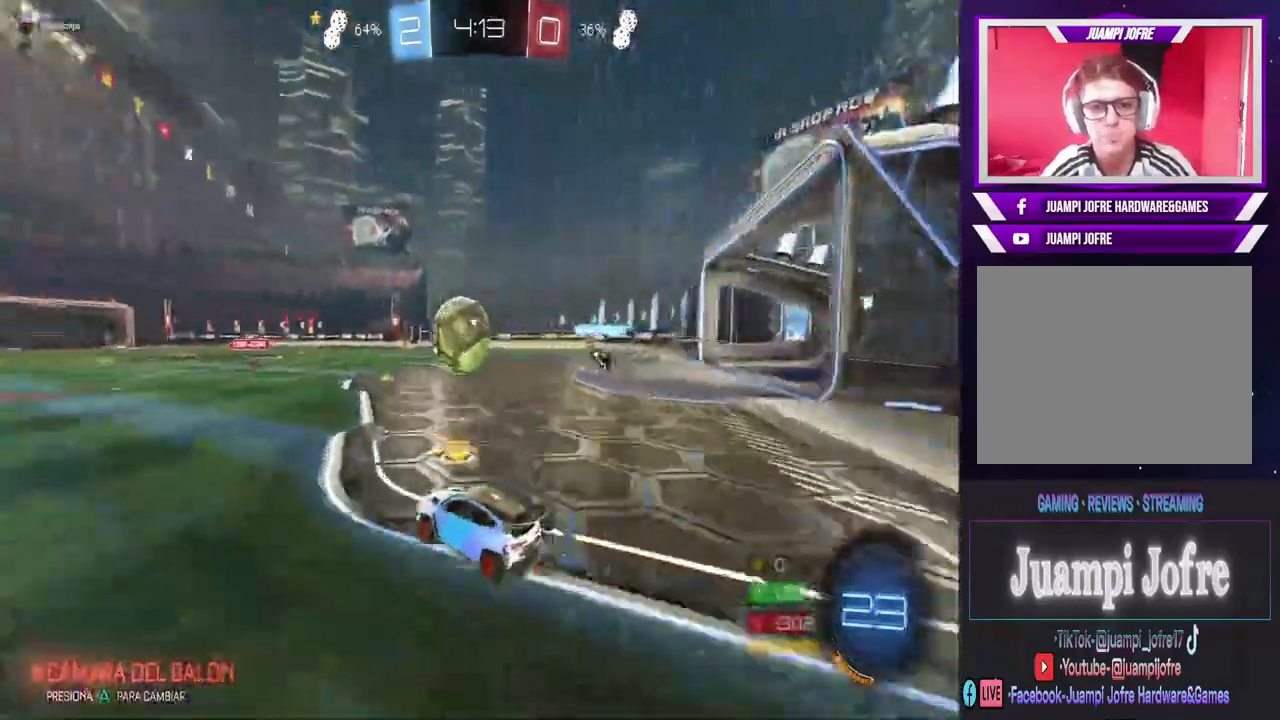
{"buttons": ["CROSS", "R2"], "left_stick": "up-right", "right_stick": "center", "events": [[167, "CIRCLE", "up"], [167, "left_stick", "up-right"], [233, "CROSS", "down"]]}
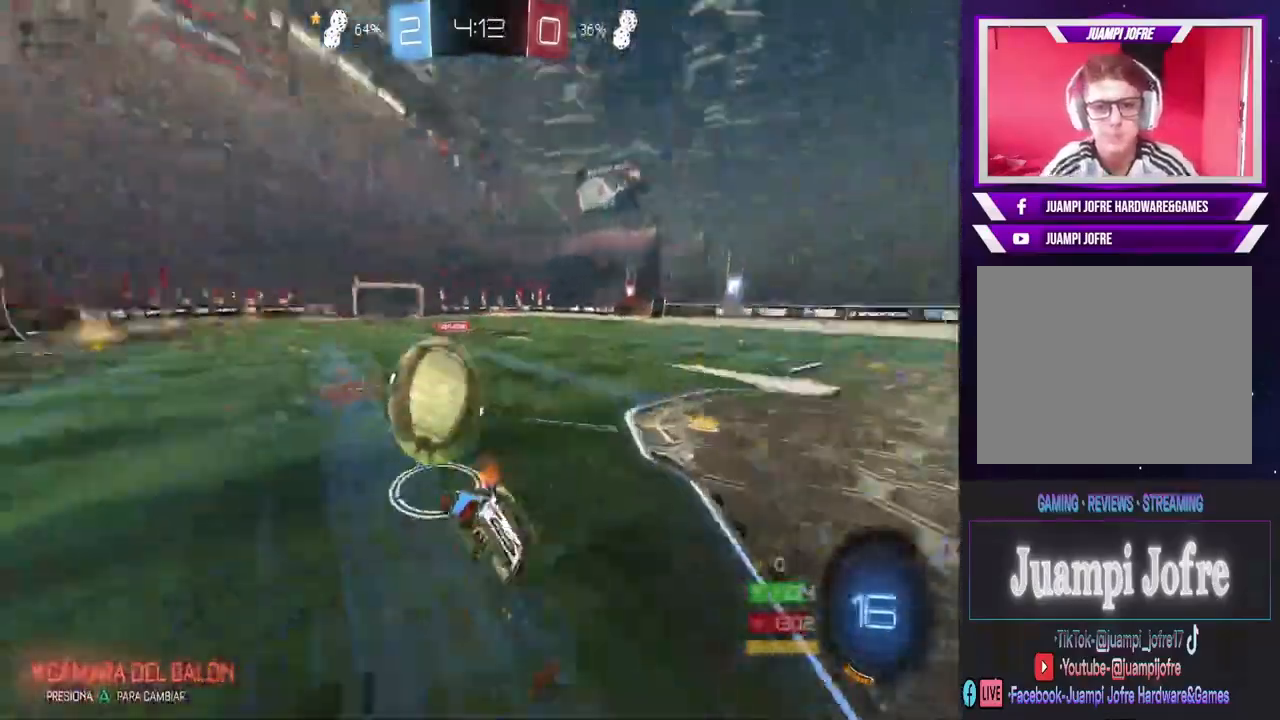
{"buttons": [], "left_stick": "center", "right_stick": "center", "events": [[33, "left_stick", "center"], [167, "CROSS", "up"], [200, "L1", "down"], [200, "R2", "up"], [200, "left_stick", "right"], [400, "L1", "up"], [433, "left_stick", "center"]]}
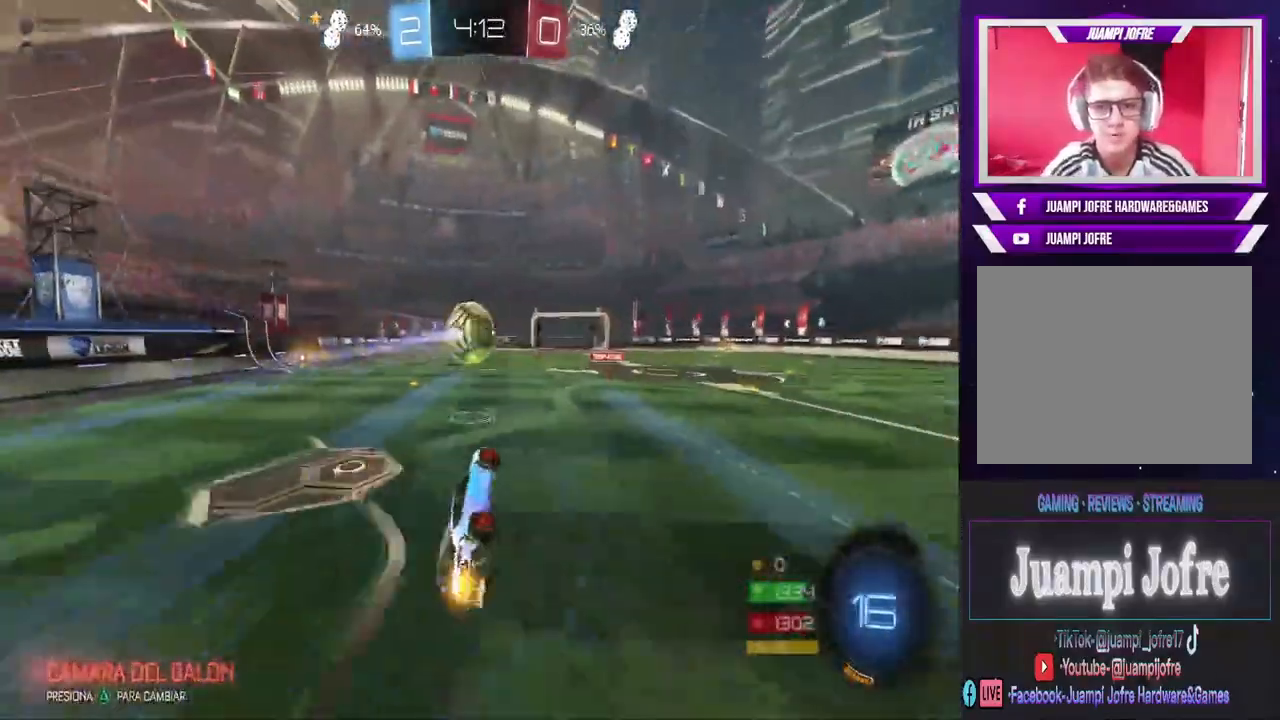
{"buttons": ["R2"], "left_stick": "left", "right_stick": "center", "events": [[33, "R2", "down"], [233, "left_stick", "left"]]}
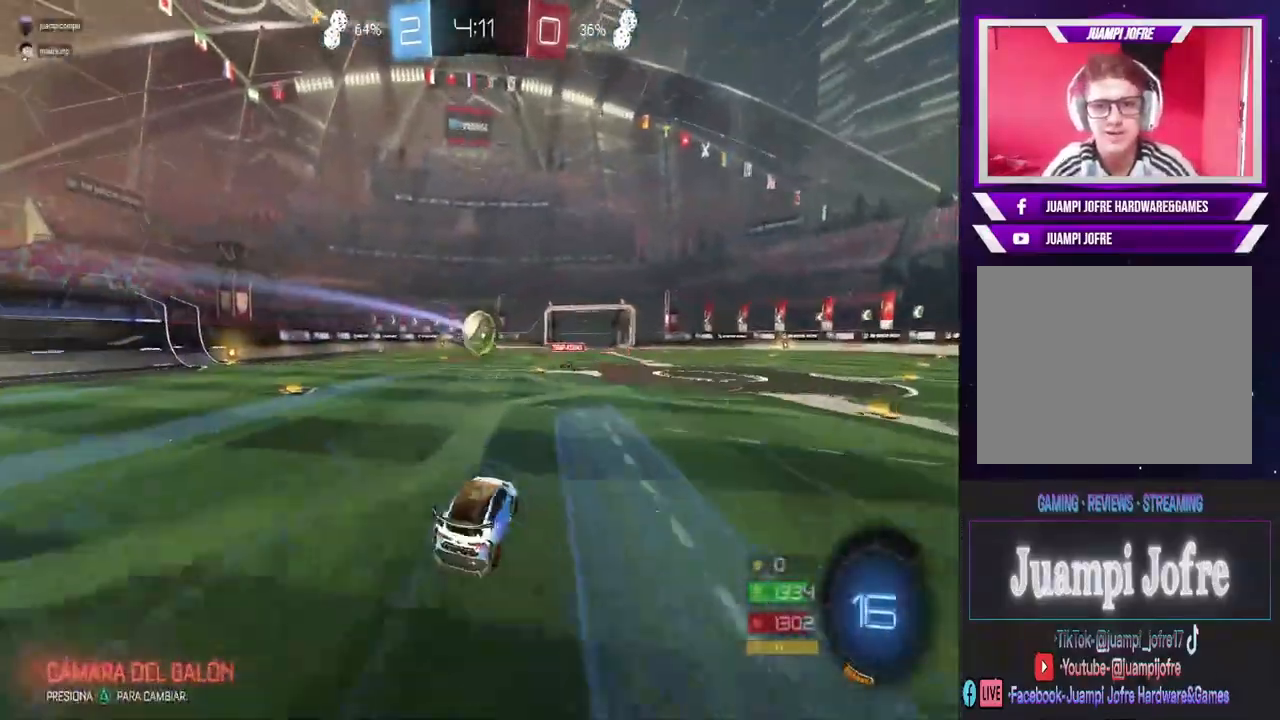
{"buttons": ["CIRCLE", "R2"], "left_stick": "center", "right_stick": "center", "events": [[400, "left_stick", "center"], [433, "CIRCLE", "down"]]}
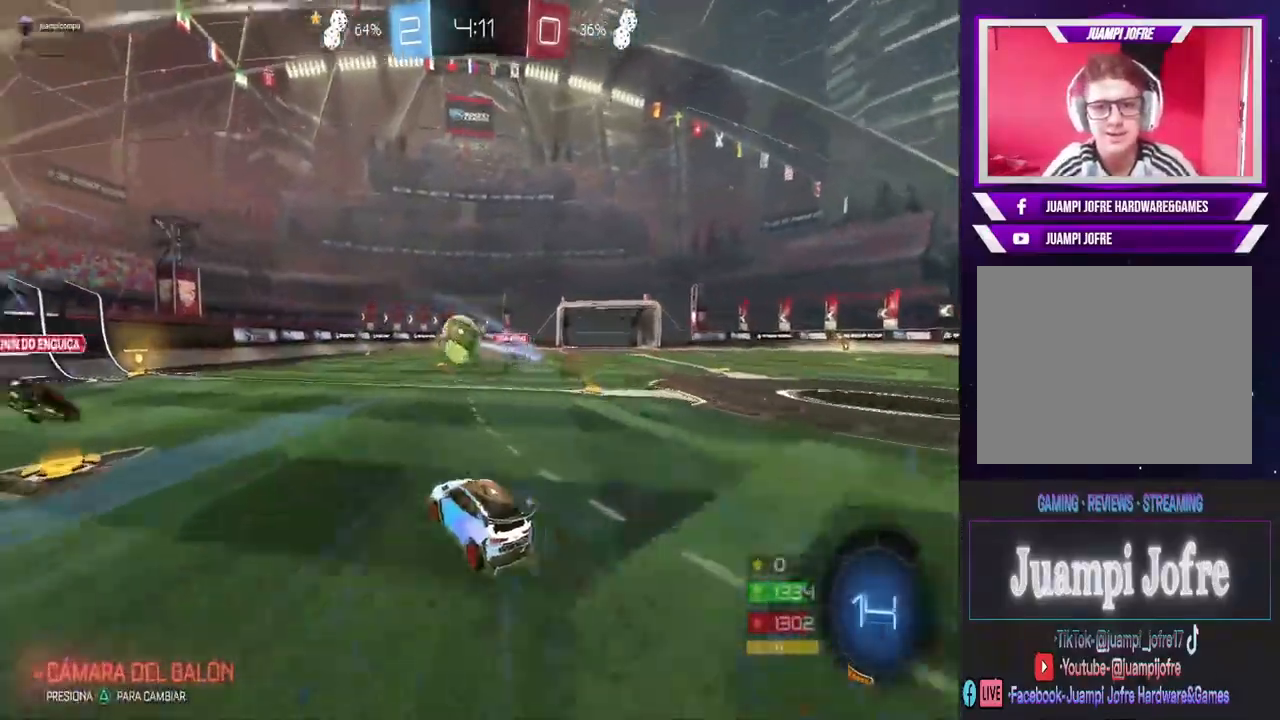
{"buttons": ["CIRCLE", "R2"], "left_stick": "left", "right_stick": "center", "events": [[33, "left_stick", "left"], [233, "left_stick", "center"], [400, "left_stick", "left"]]}
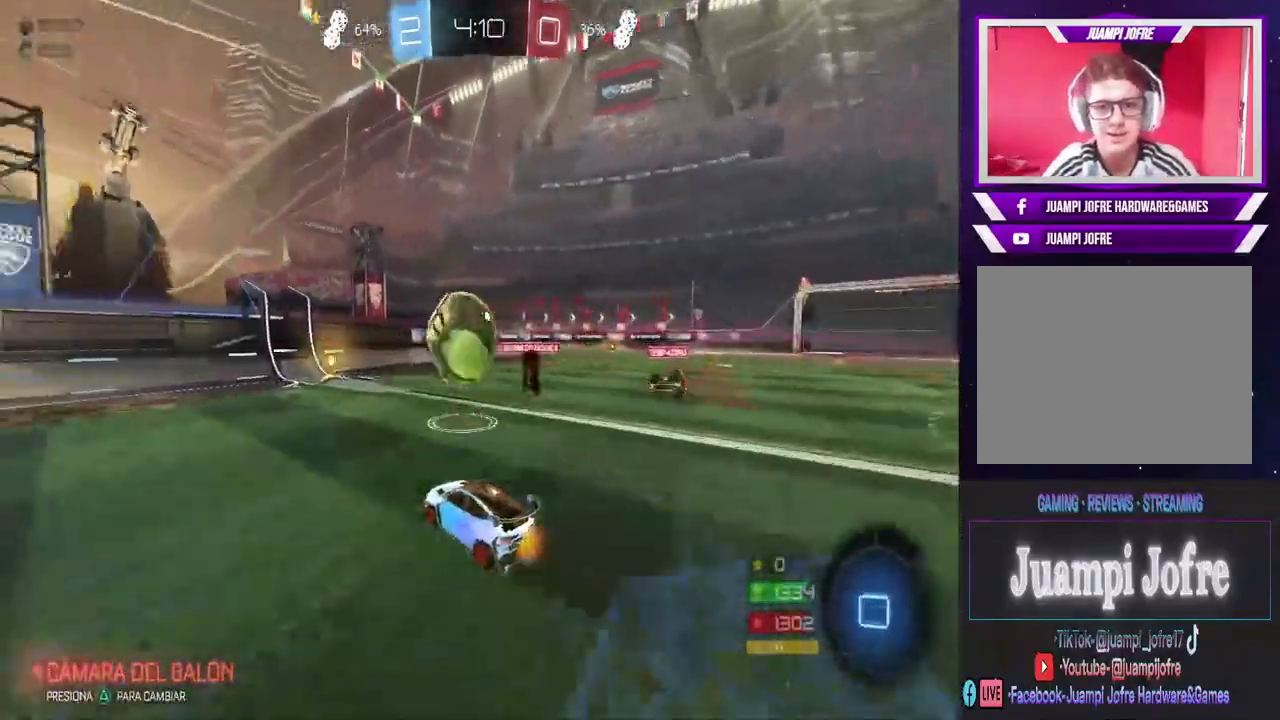
{"buttons": ["CROSS", "R2"], "left_stick": "right", "right_stick": "center", "events": [[133, "CIRCLE", "up"], [133, "left_stick", "right"], [333, "CROSS", "down"]]}
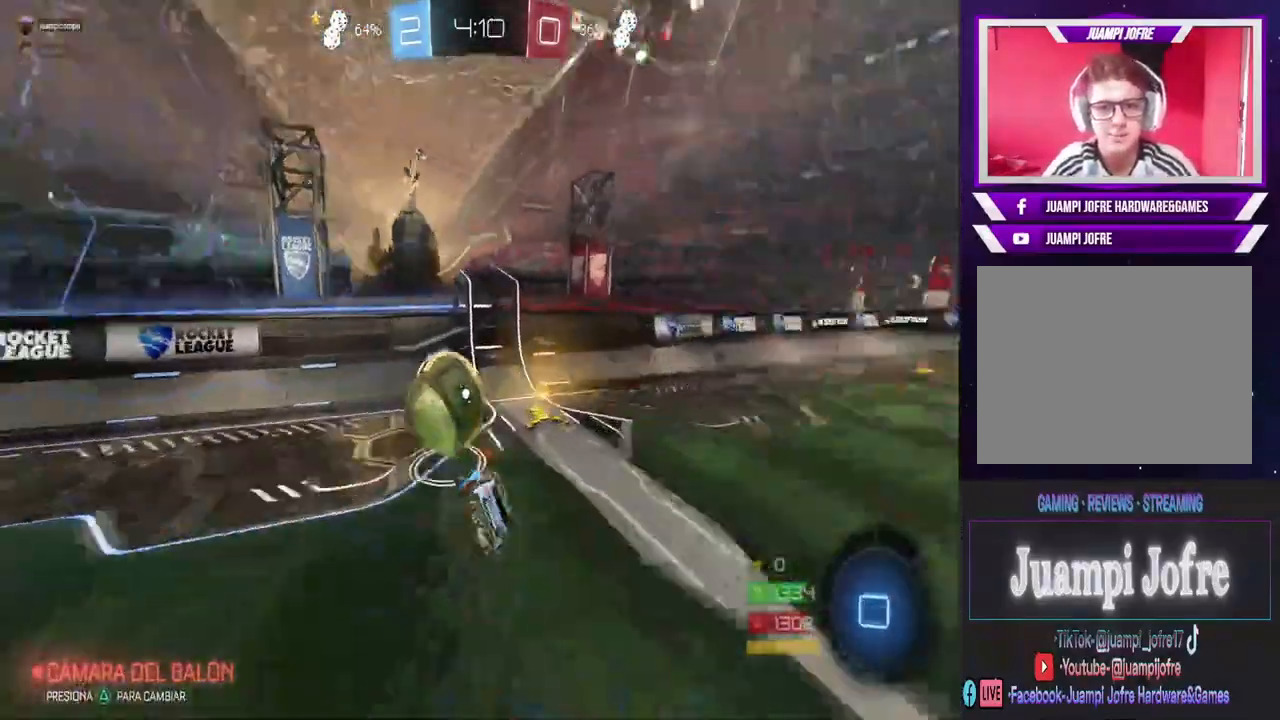
{"buttons": ["R2"], "left_stick": "center", "right_stick": "center", "events": [[33, "CROSS", "up"], [33, "R2", "up"], [33, "left_stick", "center"], [433, "R2", "down"]]}
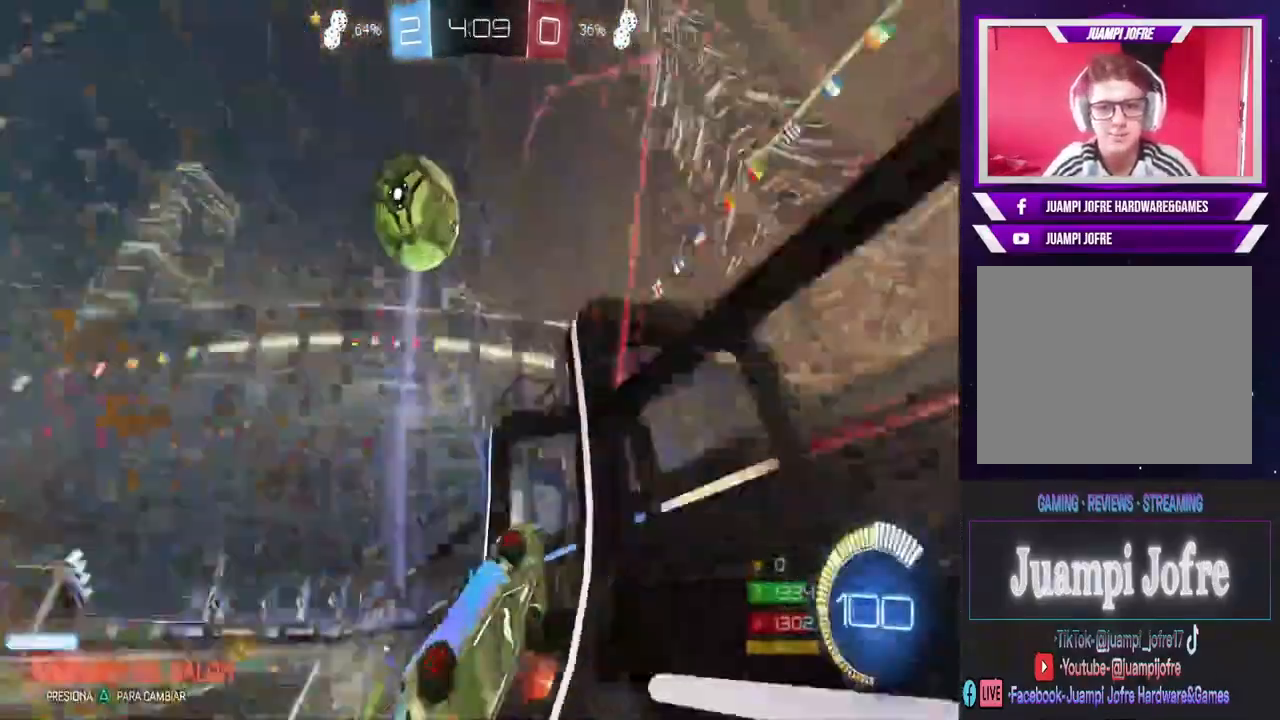
{"buttons": ["R2"], "left_stick": "left", "right_stick": "center", "events": [[167, "left_stick", "left"]]}
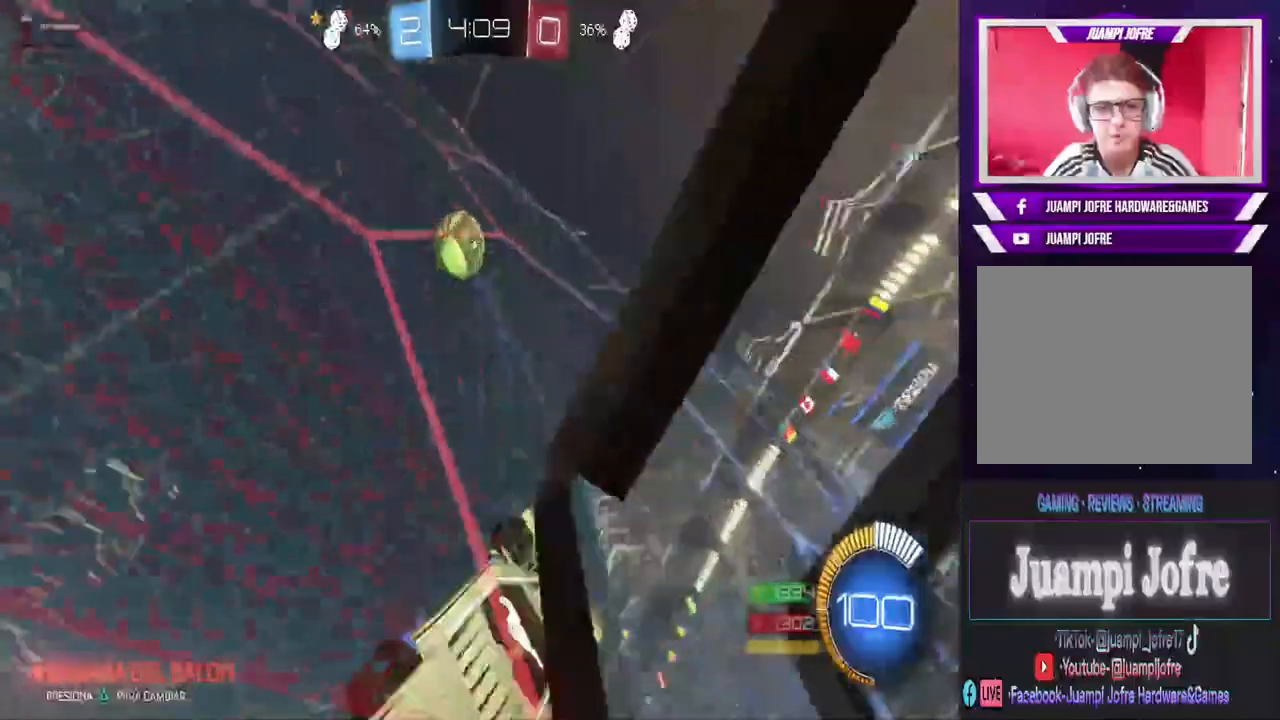
{"buttons": ["R2"], "left_stick": "center", "right_stick": "center", "events": [[33, "left_stick", "center"]]}
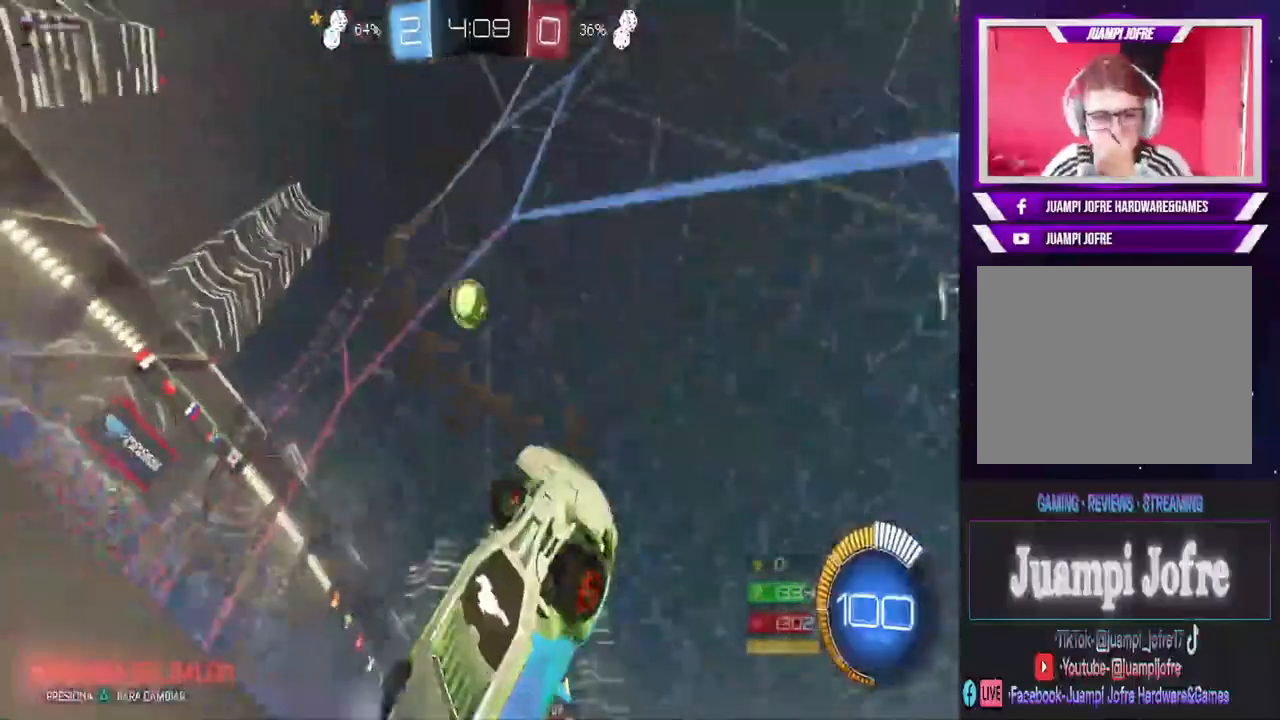
{"buttons": ["R2"], "left_stick": "center", "right_stick": "center", "events": []}
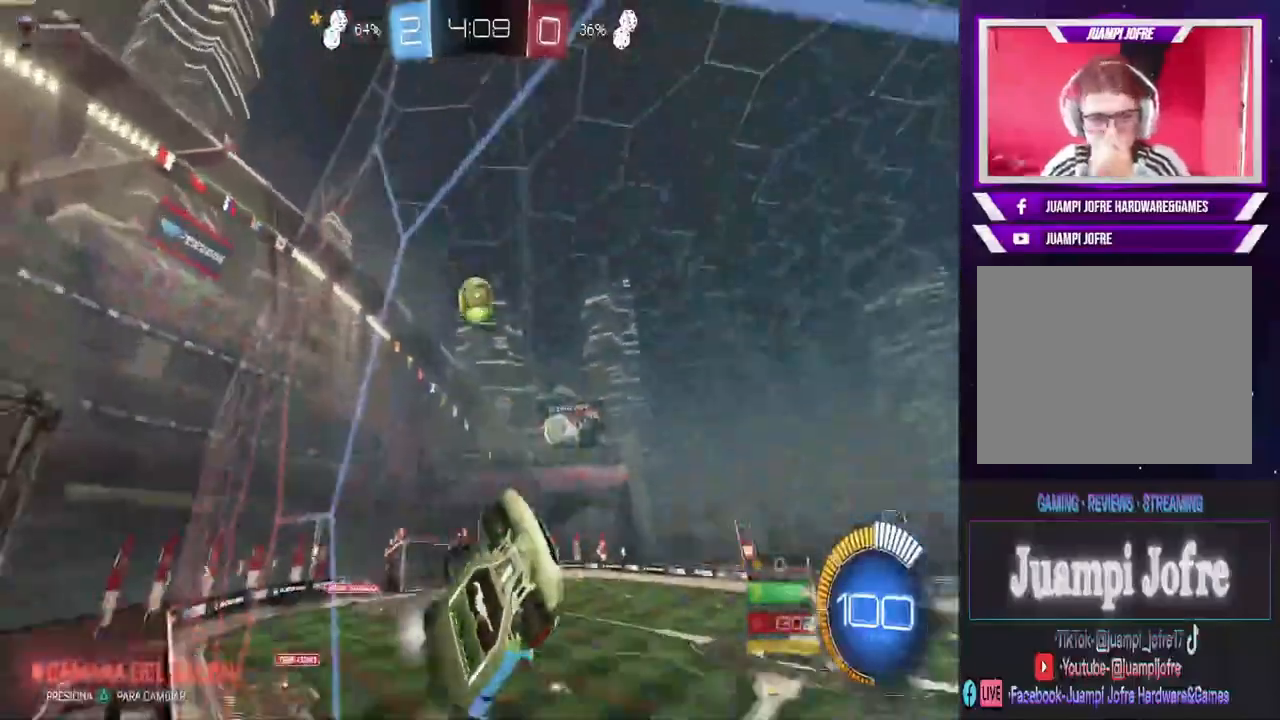
{"buttons": ["R2"], "left_stick": "left", "right_stick": "center", "events": [[333, "left_stick", "left"]]}
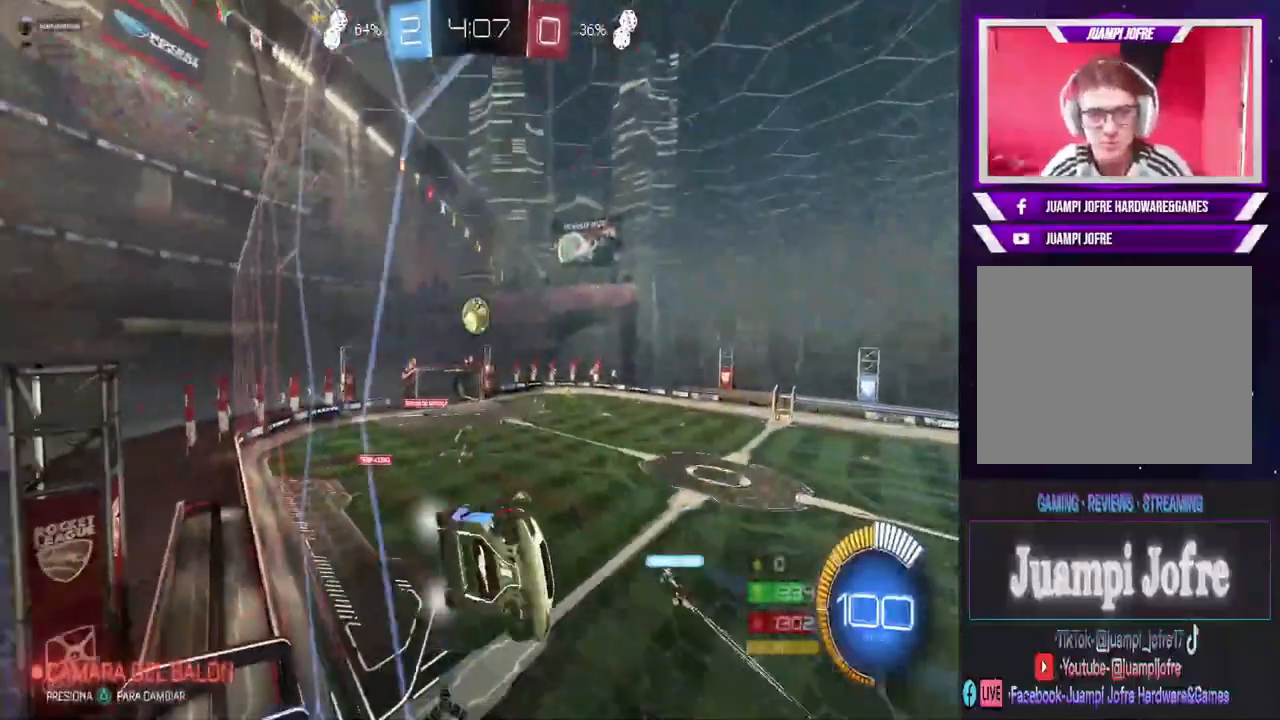
{"buttons": ["R2"], "left_stick": "center", "right_stick": "center", "events": [[433, "left_stick", "center"]]}
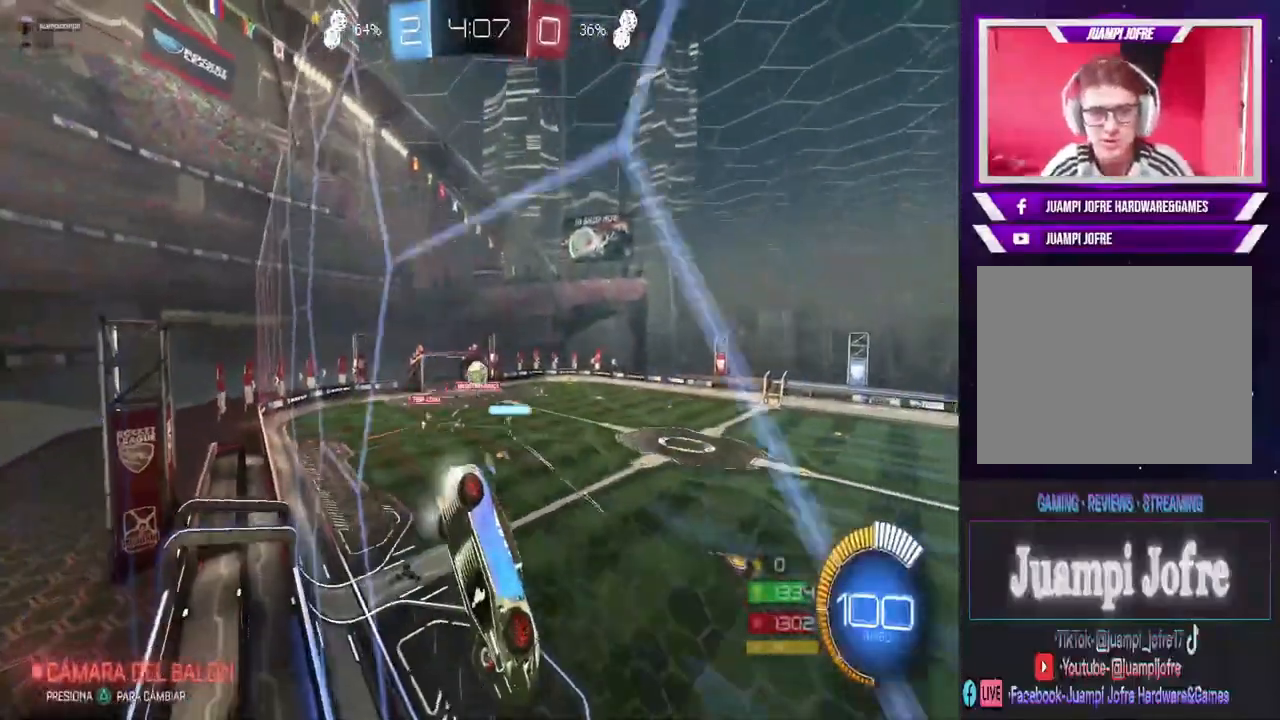
{"buttons": ["R2"], "left_stick": "left", "right_stick": "center", "events": [[200, "left_stick", "left"]]}
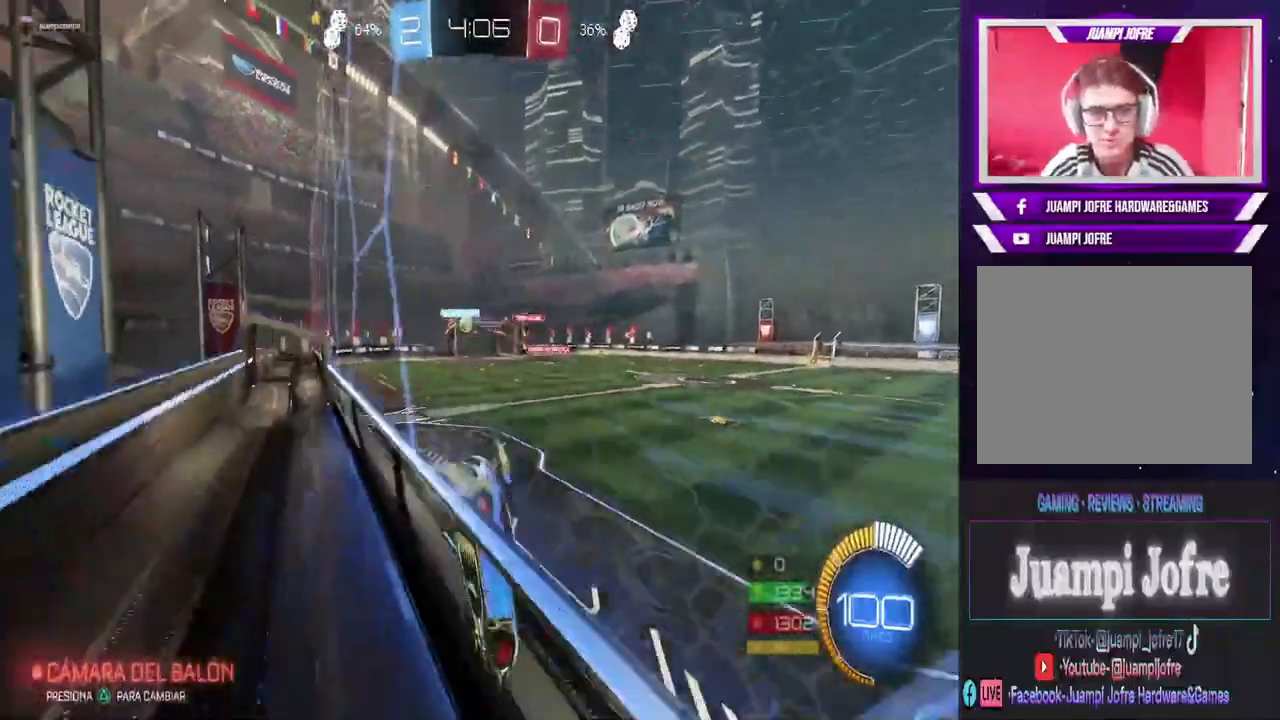
{"buttons": ["R2"], "left_stick": "center", "right_stick": "center", "events": [[200, "left_stick", "center"]]}
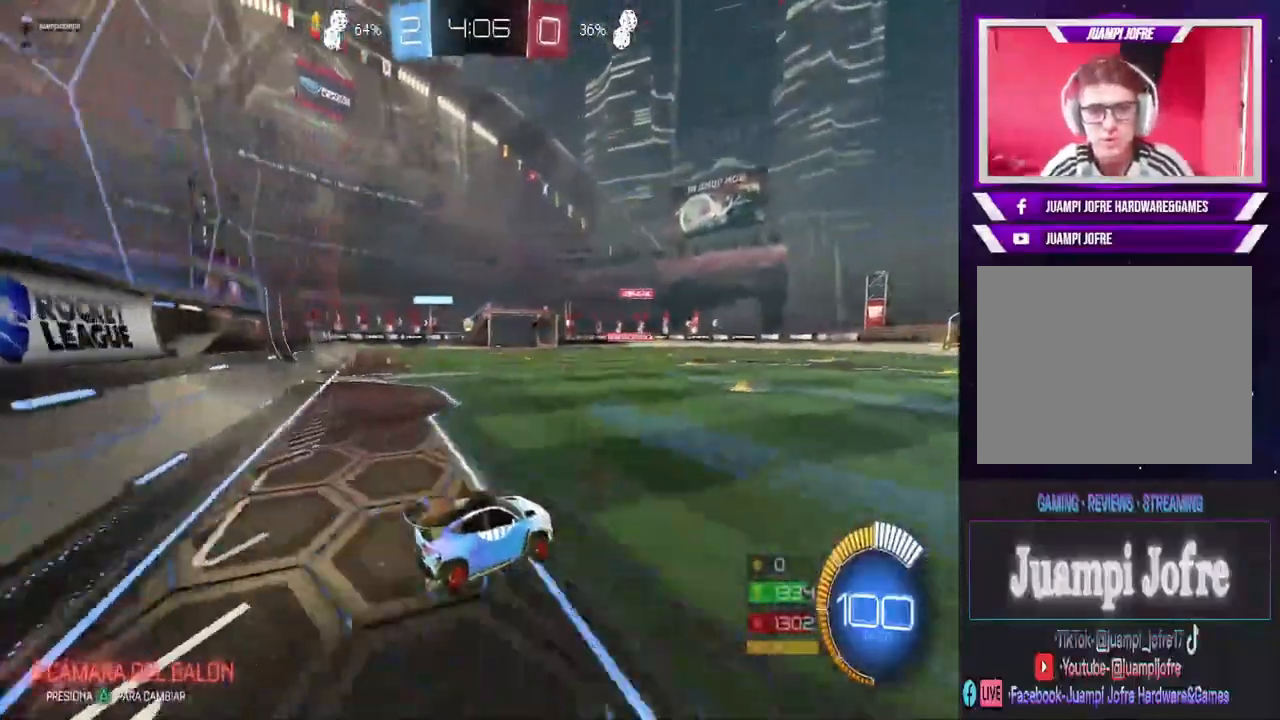
{"buttons": ["CIRCLE", "R2"], "left_stick": "left", "right_stick": "center", "events": [[67, "CIRCLE", "down"], [200, "left_stick", "left"]]}
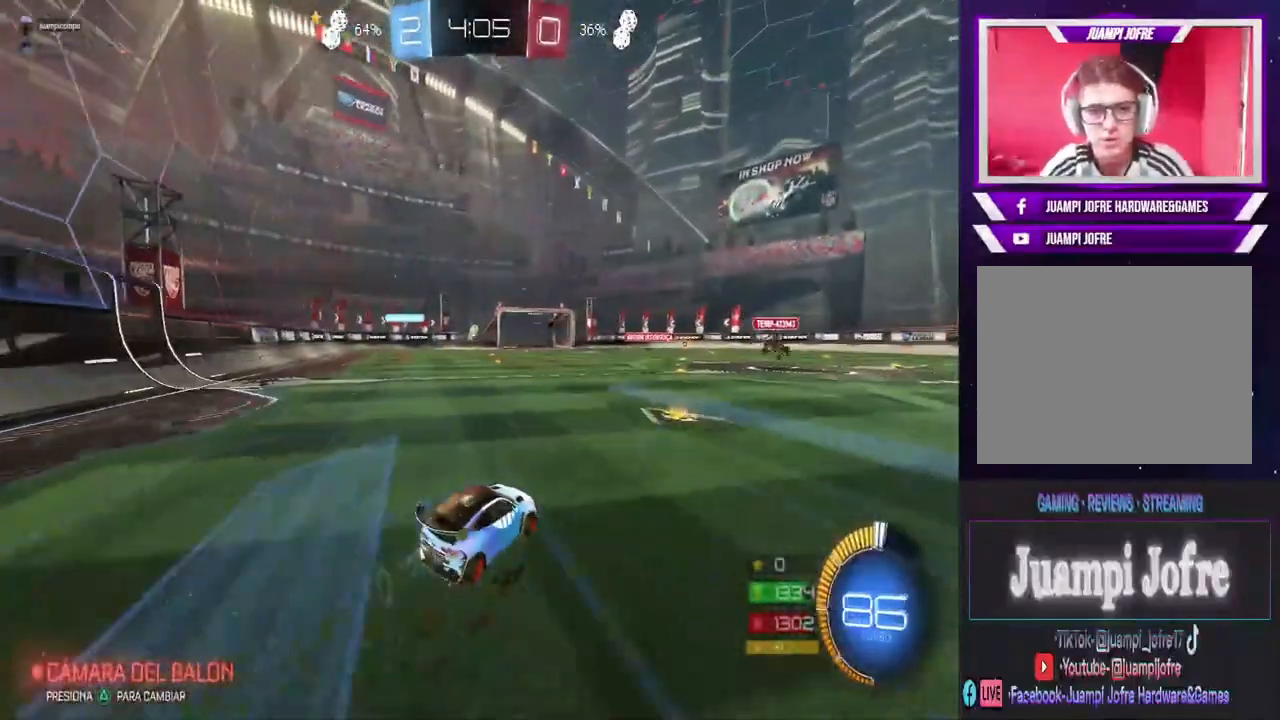
{"buttons": ["CROSS", "R2"], "left_stick": "center", "right_stick": "center", "events": [[67, "left_stick", "center"], [133, "CIRCLE", "up"], [133, "L2", "down"], [167, "R2", "up"], [200, "left_stick", "right"], [300, "left_stick", "left"], [400, "L2", "up"], [400, "R2", "down"], [400, "left_stick", "center"], [467, "CROSS", "down"]]}
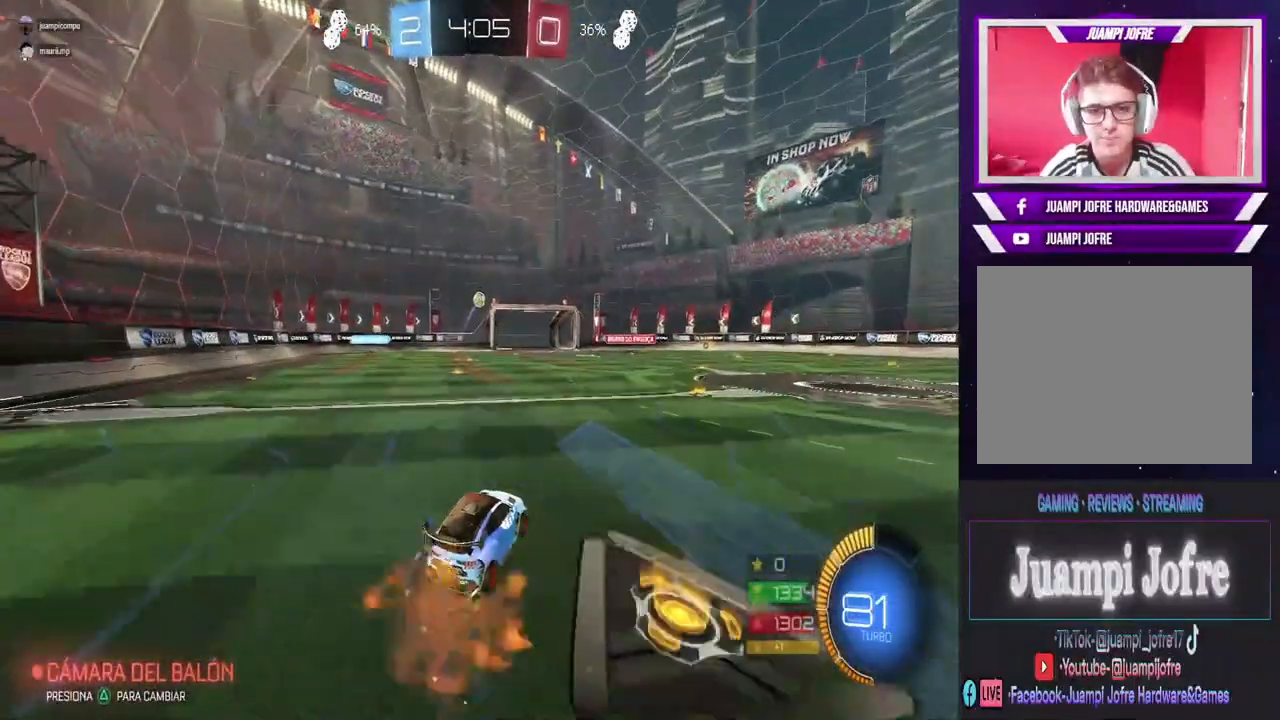
{"buttons": ["CIRCLE", "R2"], "left_stick": "left", "right_stick": "center", "events": [[67, "left_stick", "down"], [133, "CROSS", "up"], [200, "CIRCLE", "down"], [267, "left_stick", "center"], [433, "left_stick", "left"]]}
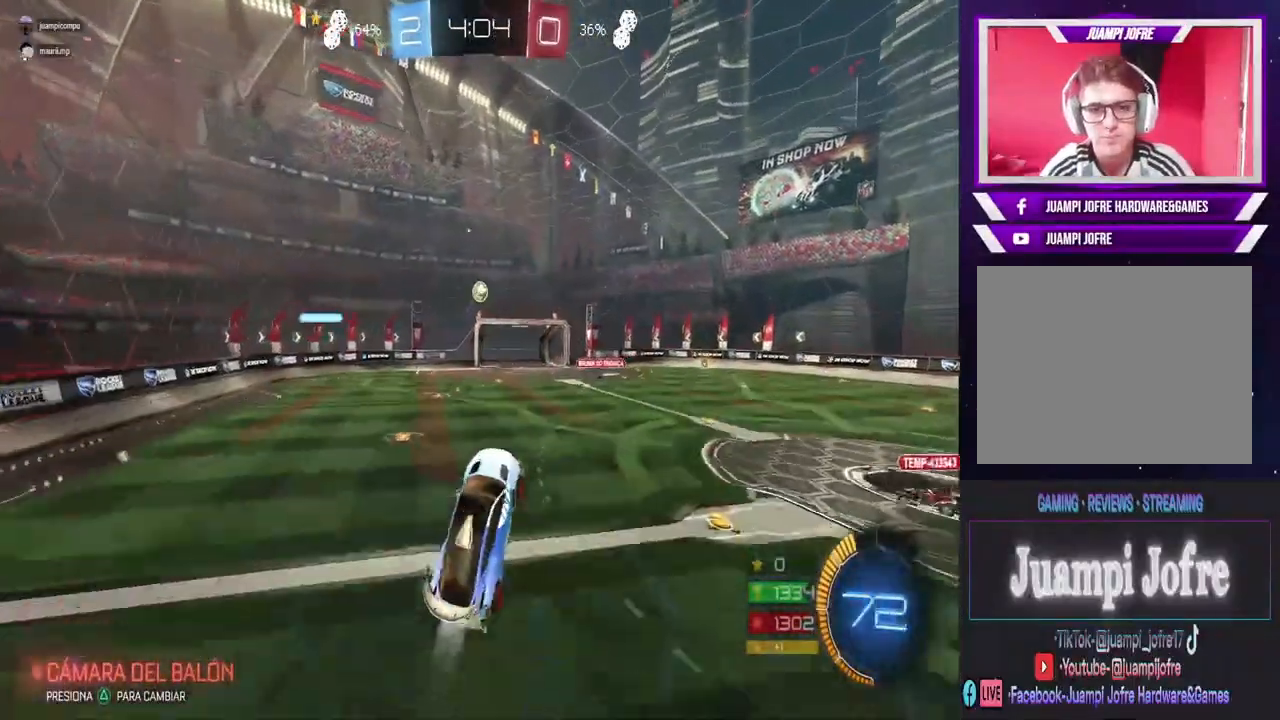
{"buttons": ["CIRCLE", "R2"], "left_stick": "center", "right_stick": "center"}
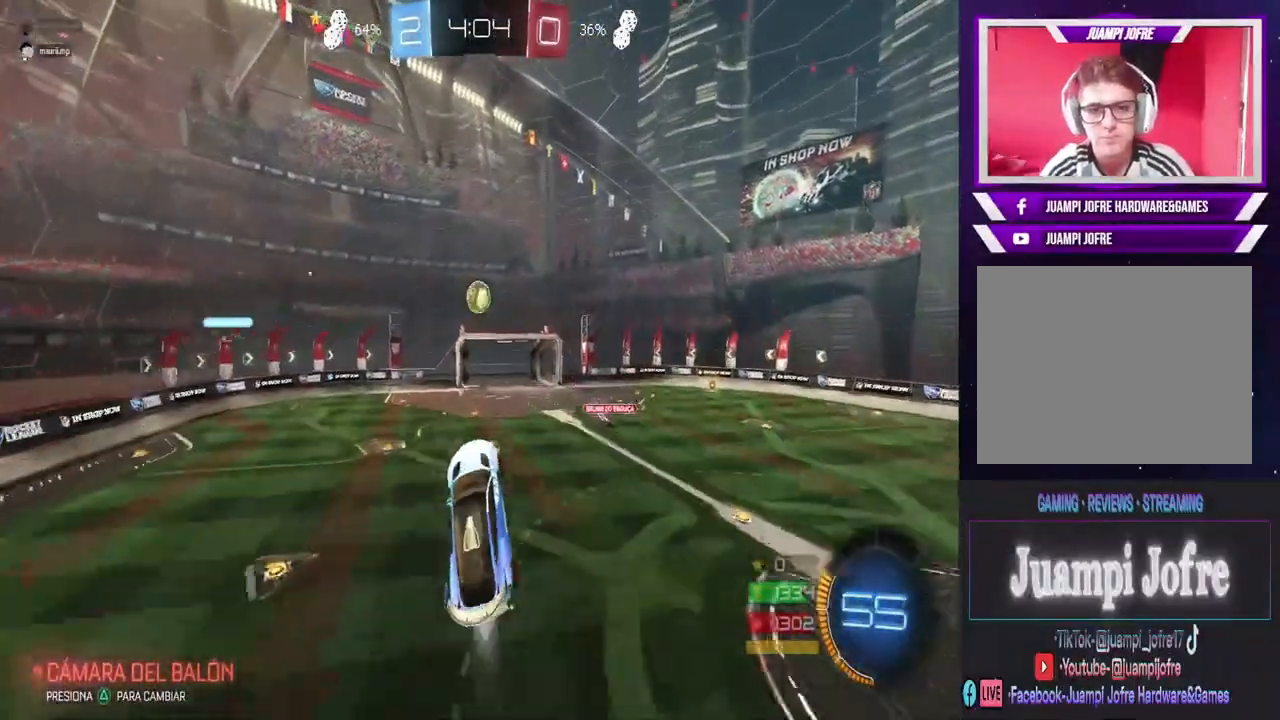
{"buttons": ["CIRCLE", "R2"], "left_stick": "down-left", "right_stick": "center", "events": [[100, "CIRCLE", "up"], [167, "left_stick", "up-right"], [300, "left_stick", "center"], [333, "CIRCLE", "down"], [367, "left_stick", "left"], [500, "left_stick", "down-left"]]}
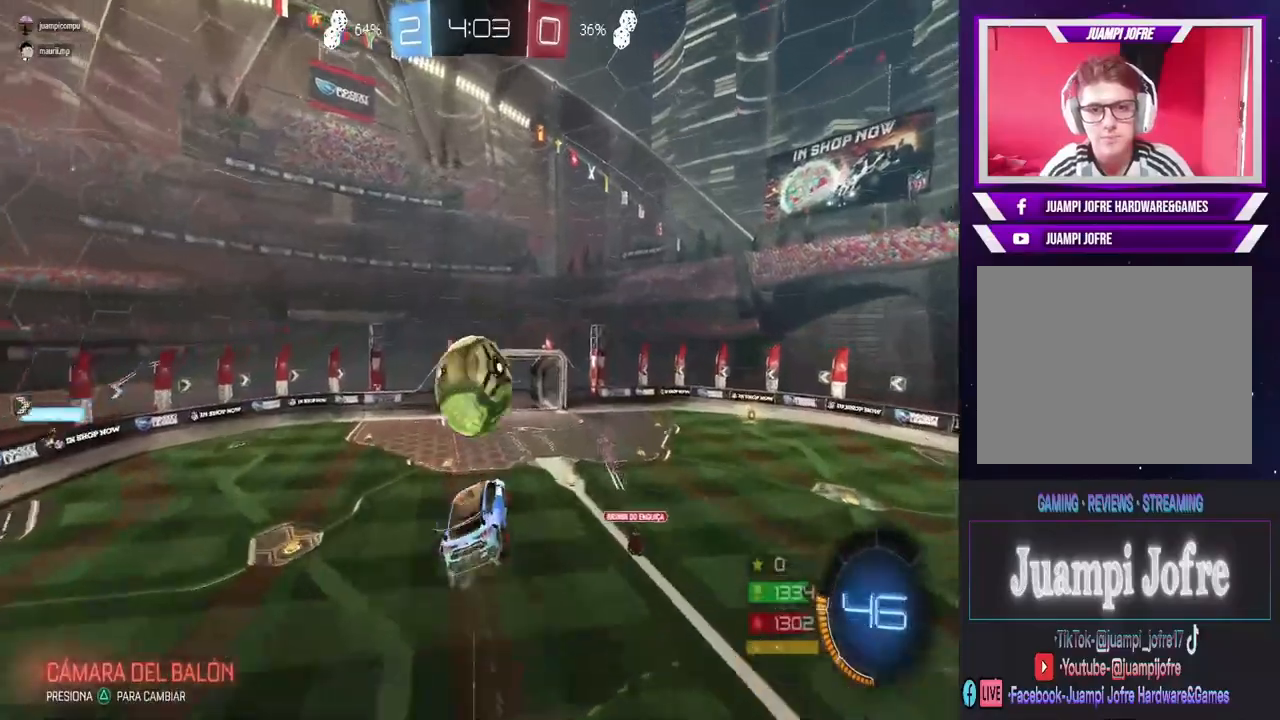
{"buttons": [], "left_stick": "right", "right_stick": "center", "events": [[33, "left_stick", "left"], [67, "left_stick", "down-right"], [100, "CIRCLE", "up"], [200, "R2", "up"], [267, "left_stick", "center"], [400, "left_stick", "right"]]}
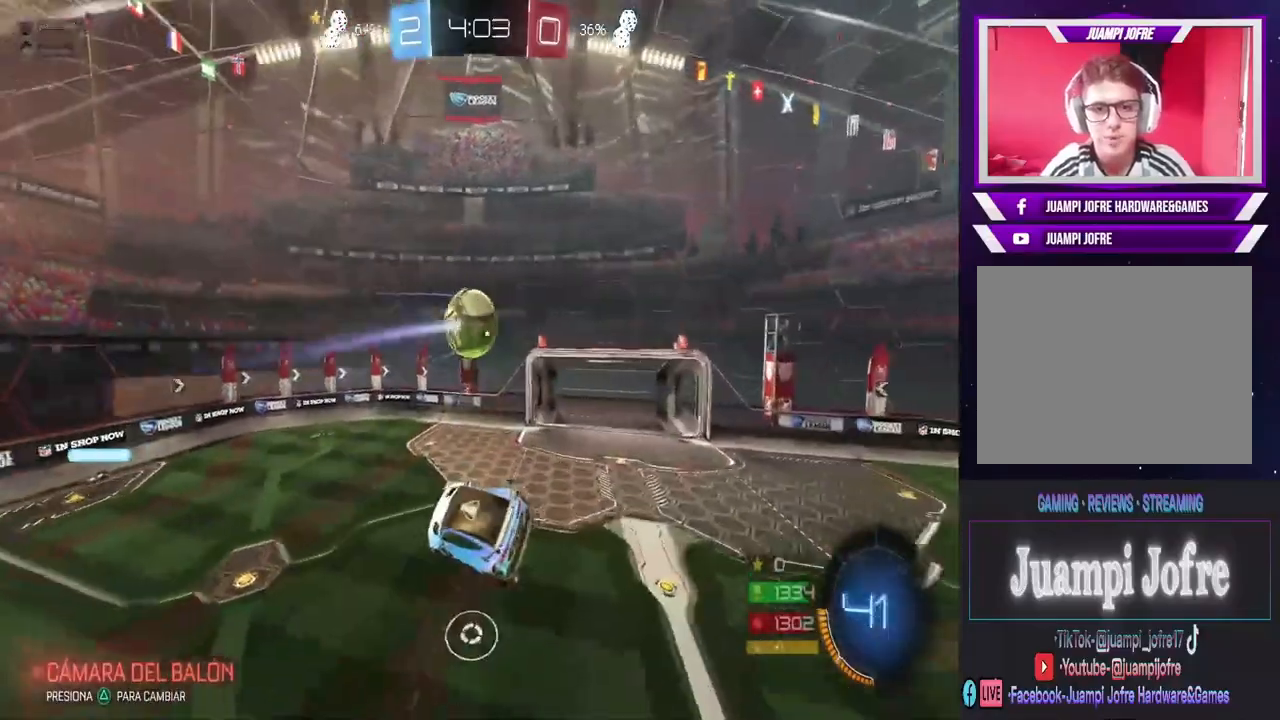
{"buttons": [], "left_stick": "right", "right_stick": "center", "events": [[300, "left_stick", "center"], [433, "left_stick", "right"]]}
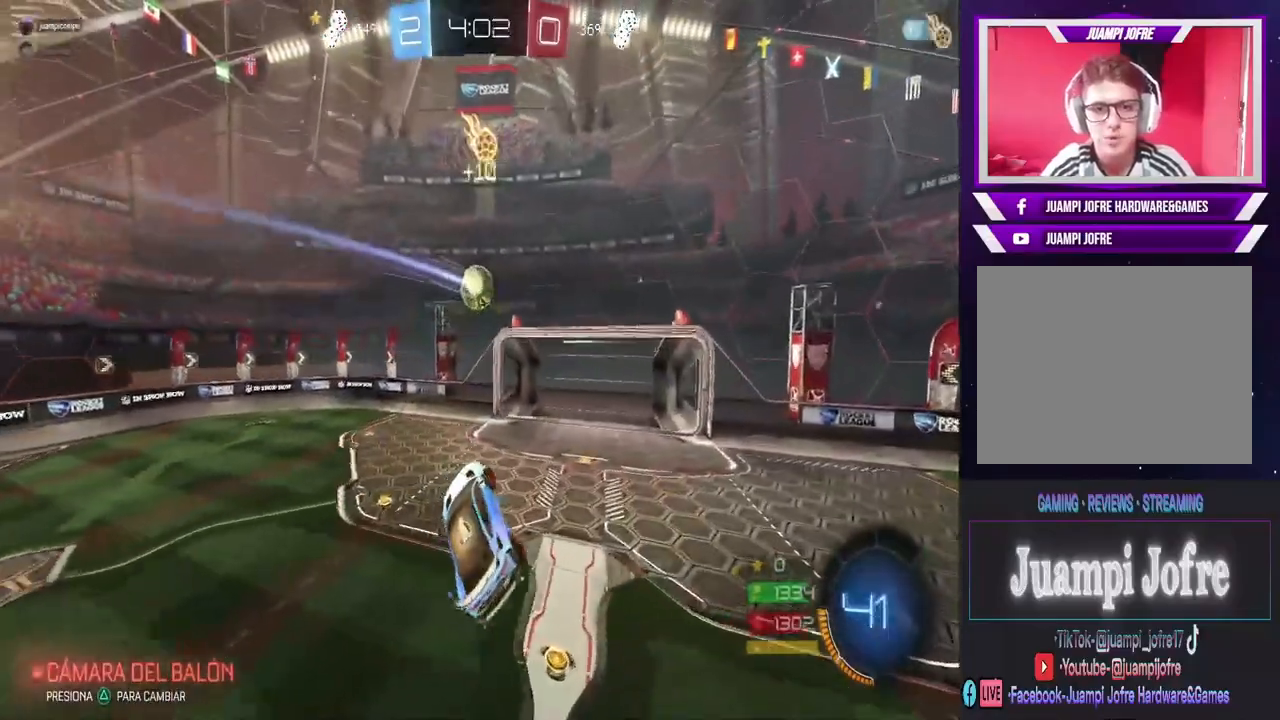
{"buttons": ["CIRCLE", "R2"], "left_stick": "left", "right_stick": "center", "events": [[67, "left_stick", "left"], [200, "R2", "down"], [233, "SQUARE", "down"], [400, "SQUARE", "up"], [500, "CIRCLE", "down"]]}
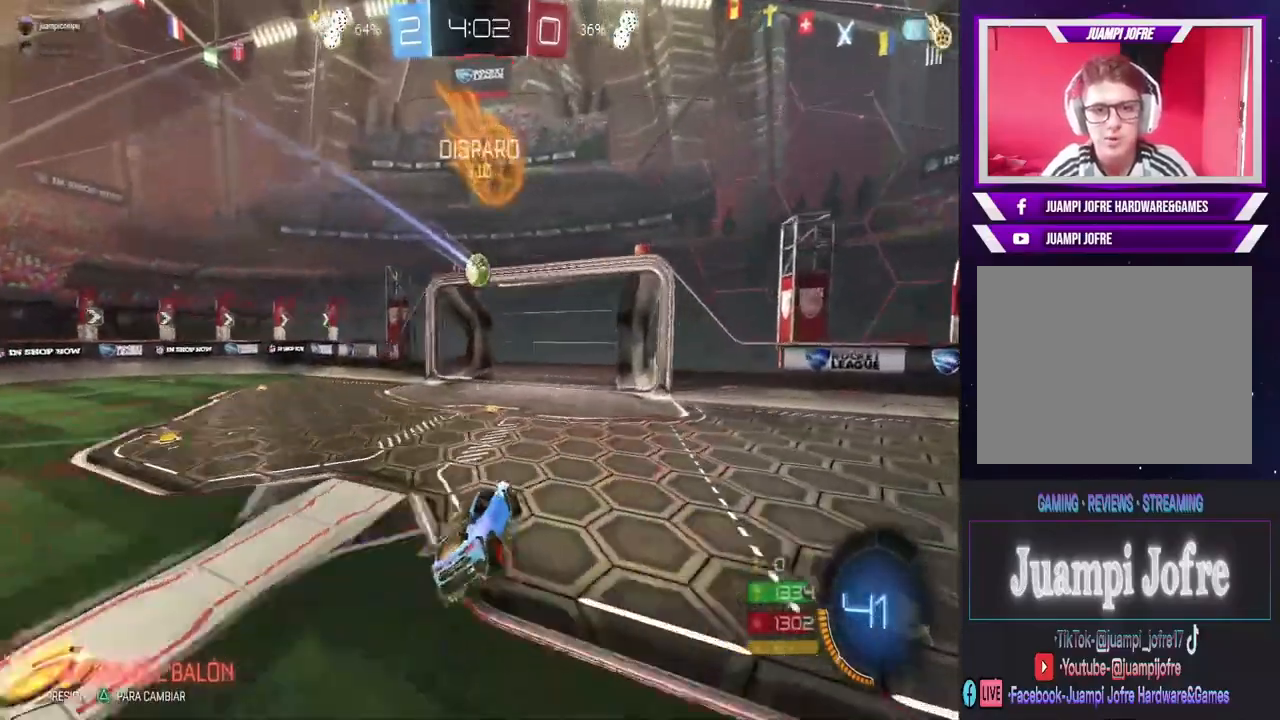
{"buttons": ["CIRCLE", "R2"], "left_stick": "left", "right_stick": "center", "events": []}
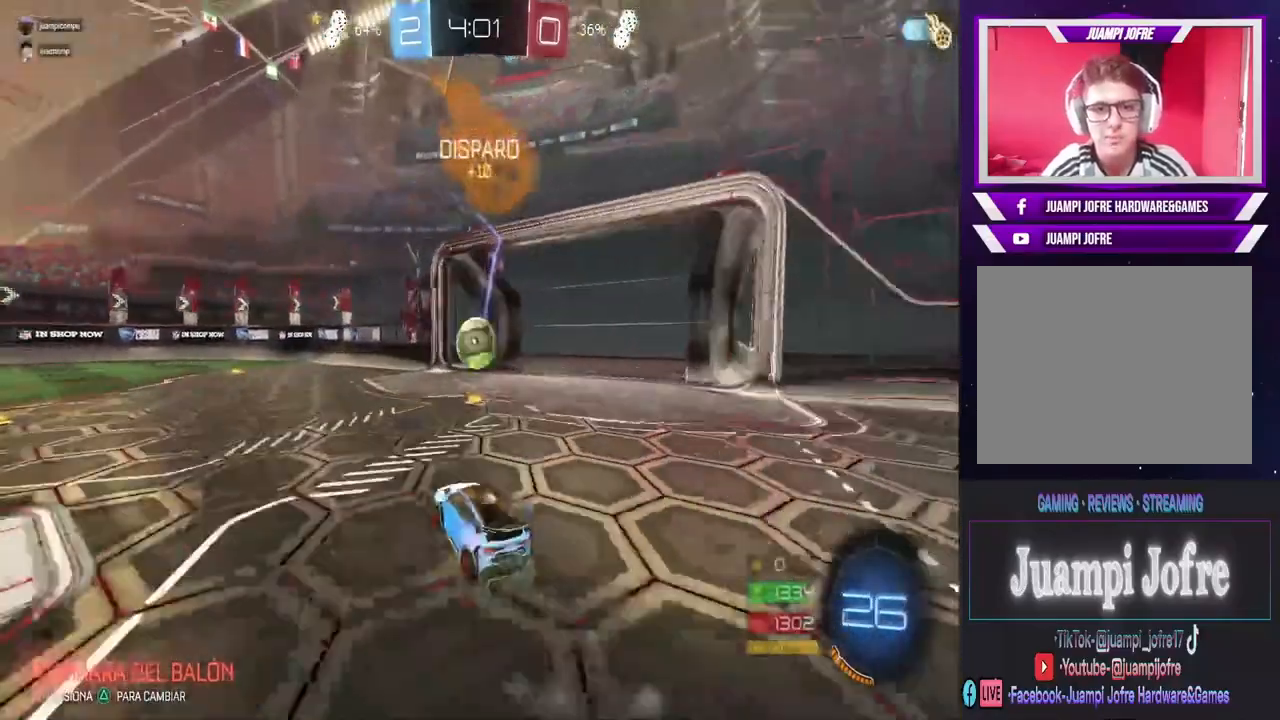
{"buttons": ["CIRCLE", "R2"], "left_stick": "left", "right_stick": "center", "events": [[100, "CIRCLE", "up"], [167, "TRIANGLE", "down"], [267, "TRIANGLE", "up"], [367, "CIRCLE", "down"]]}